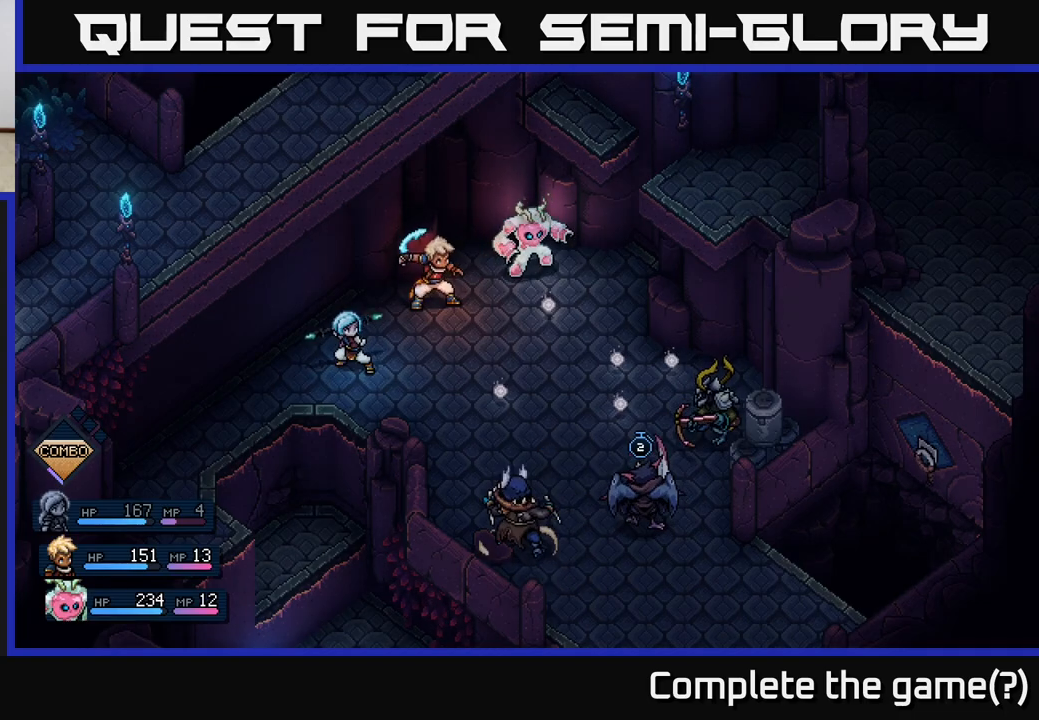
Gameplay with a controller (Xbox layout); each line is a JSON object with the inputs held at the frame after it. "events" lists button and stick changes between this image and that frame as [ms after this image, input, new state], when the widget could be followed in between.
{"buttons": [], "left_stick": "center", "right_stick": "center", "events": []}
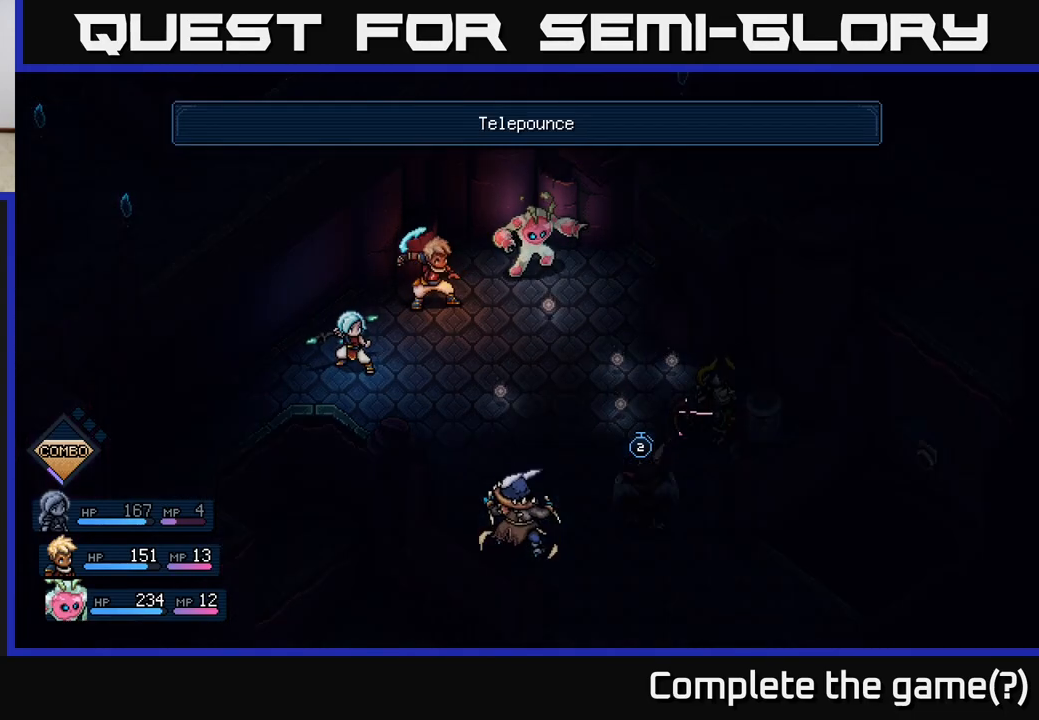
{"buttons": [], "left_stick": "center", "right_stick": "center", "events": []}
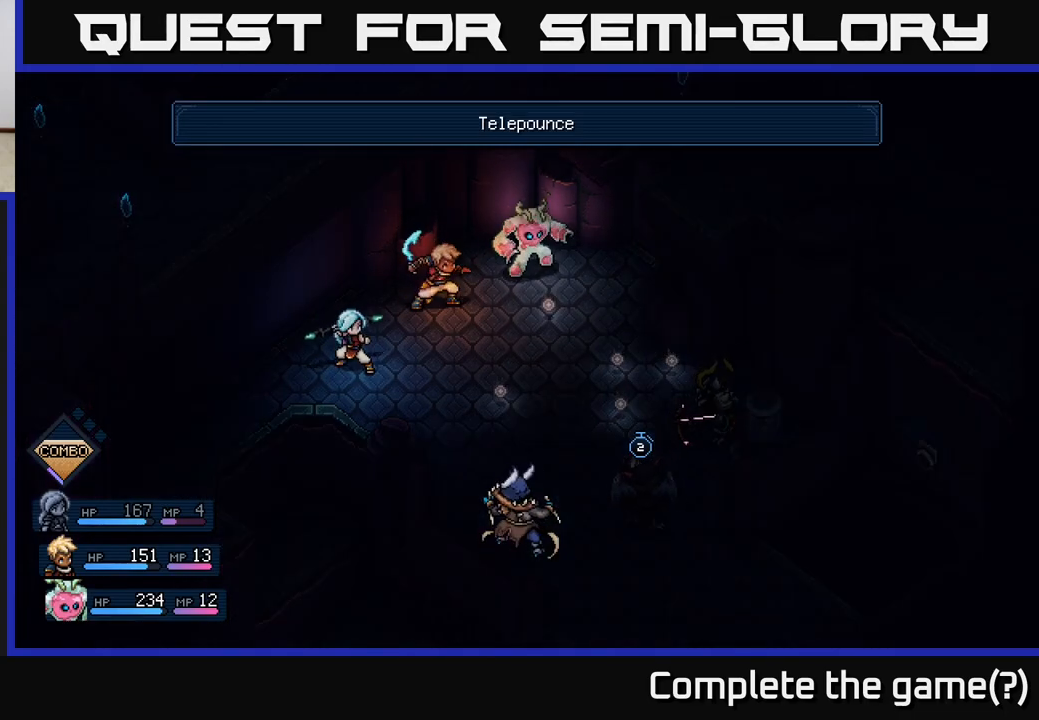
{"buttons": [], "left_stick": "center", "right_stick": "center", "events": []}
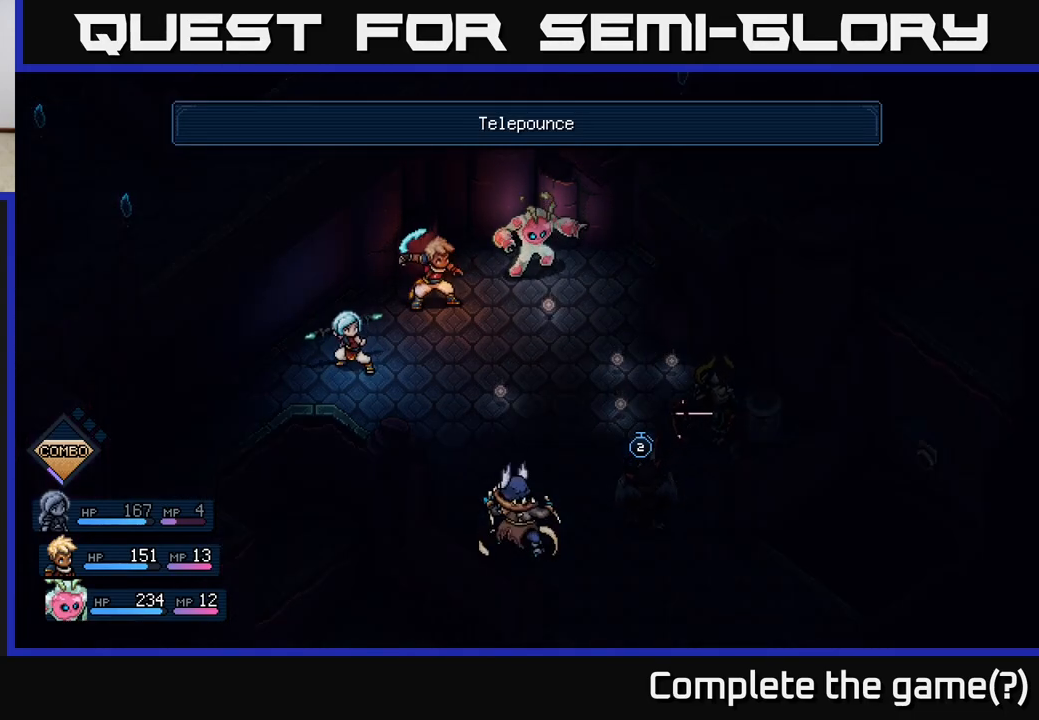
{"buttons": [], "left_stick": "center", "right_stick": "center", "events": []}
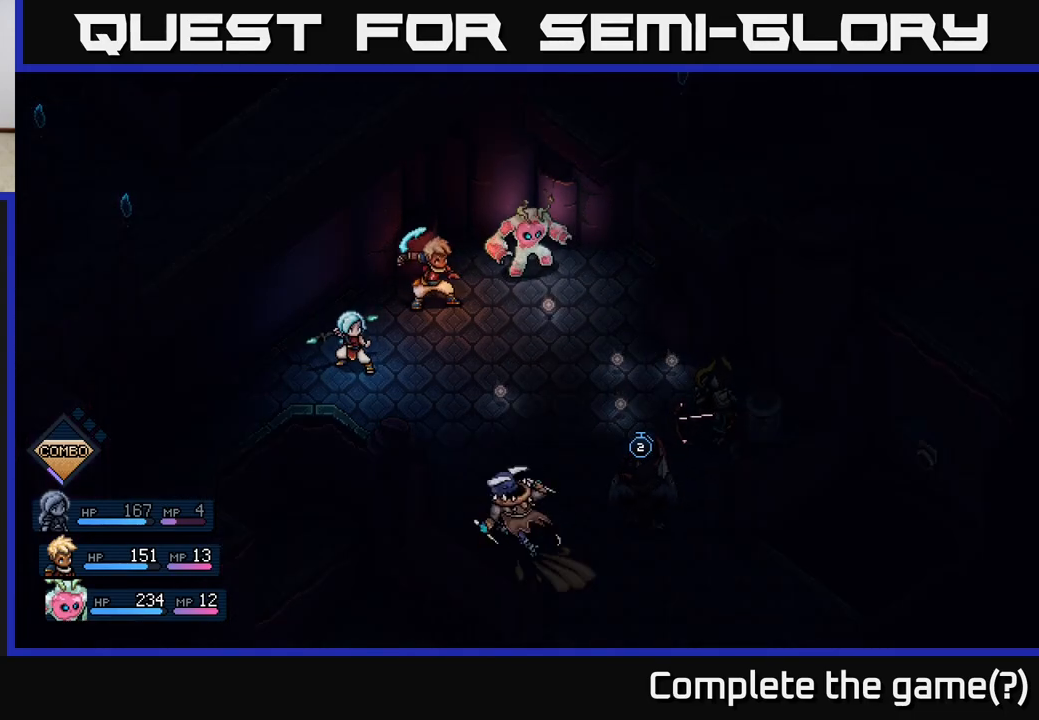
{"buttons": [], "left_stick": "center", "right_stick": "center", "events": []}
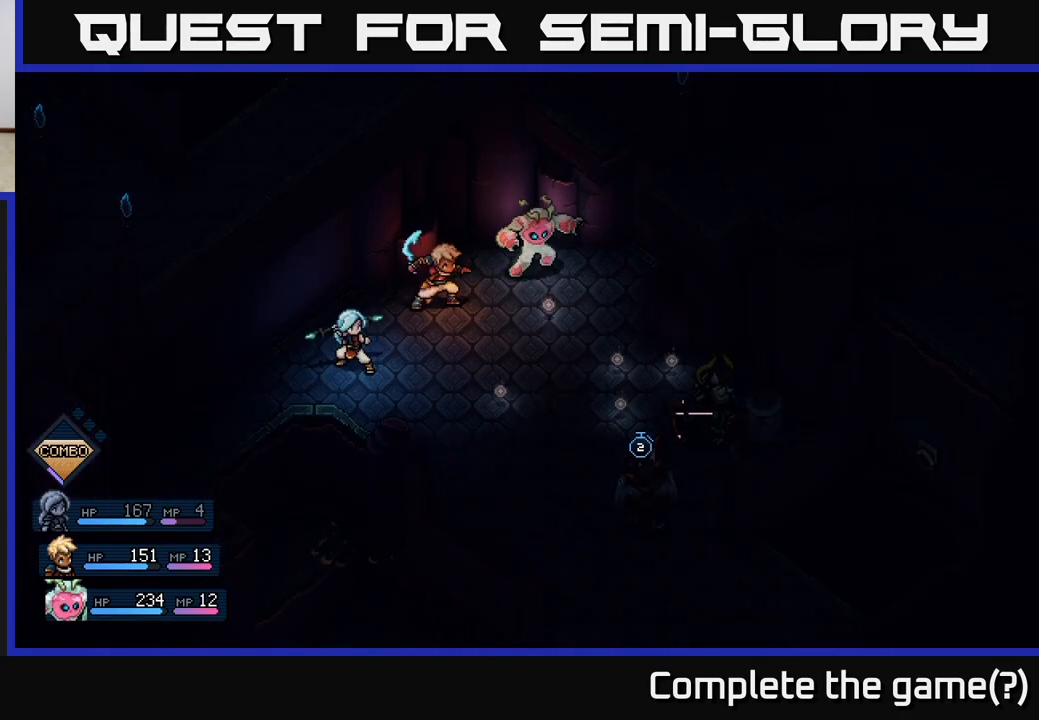
{"buttons": [], "left_stick": "center", "right_stick": "center", "events": []}
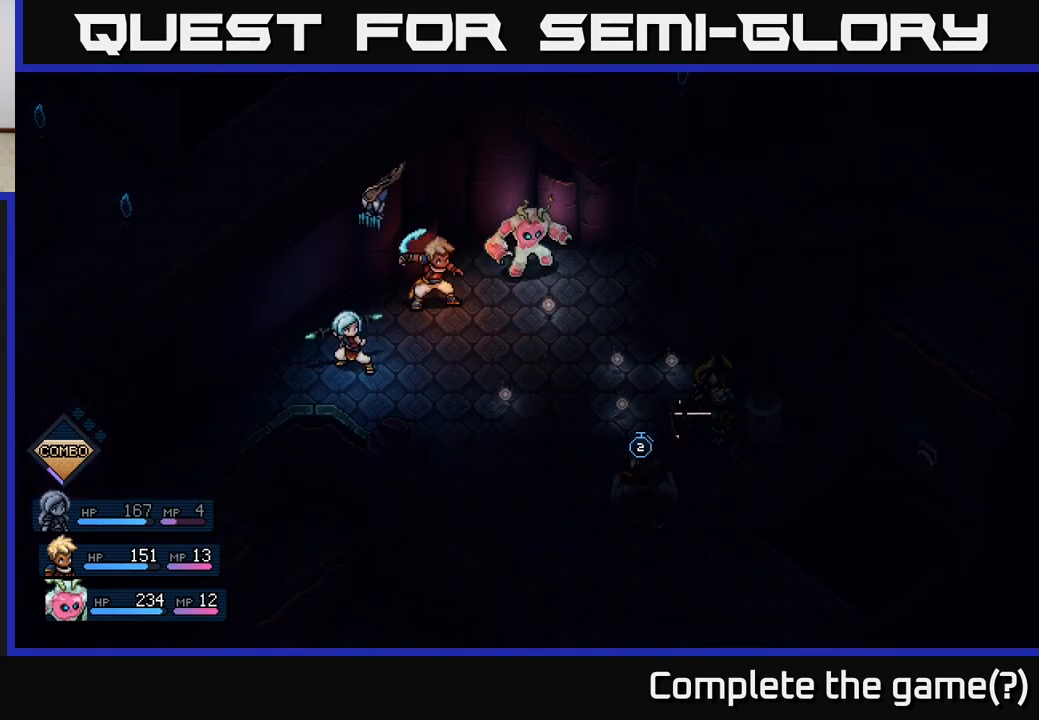
{"buttons": [], "left_stick": "center", "right_stick": "center", "events": [[183, "A", "down"], [367, "A", "up"]]}
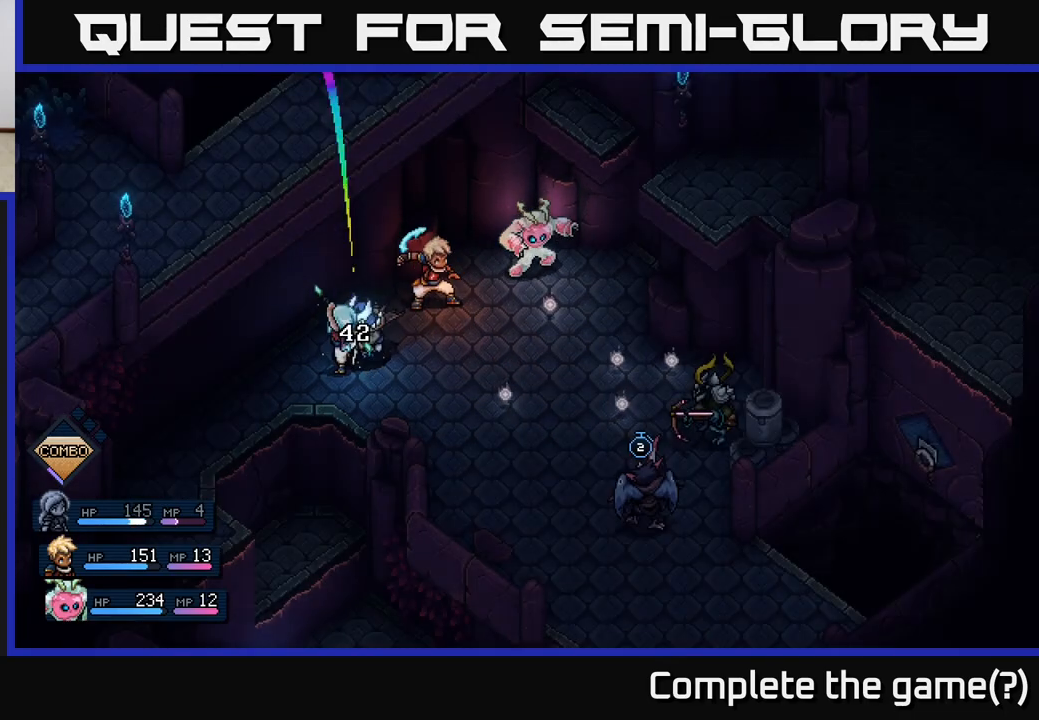
{"buttons": [], "left_stick": "center", "right_stick": "center", "events": []}
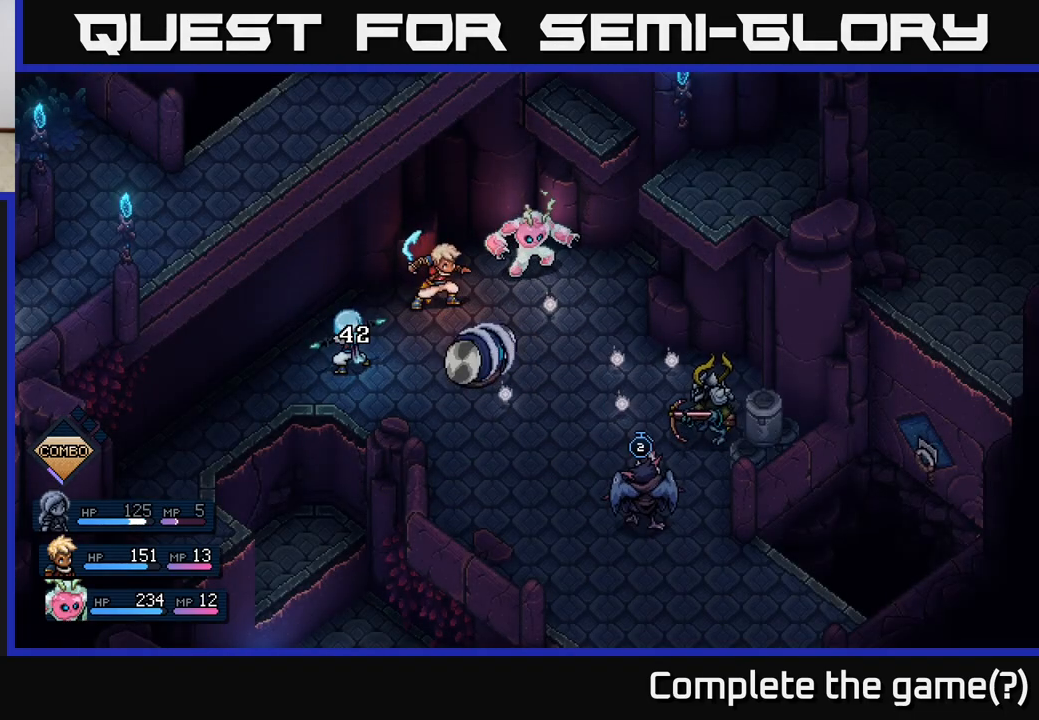
{"buttons": [], "left_stick": "center", "right_stick": "center", "events": []}
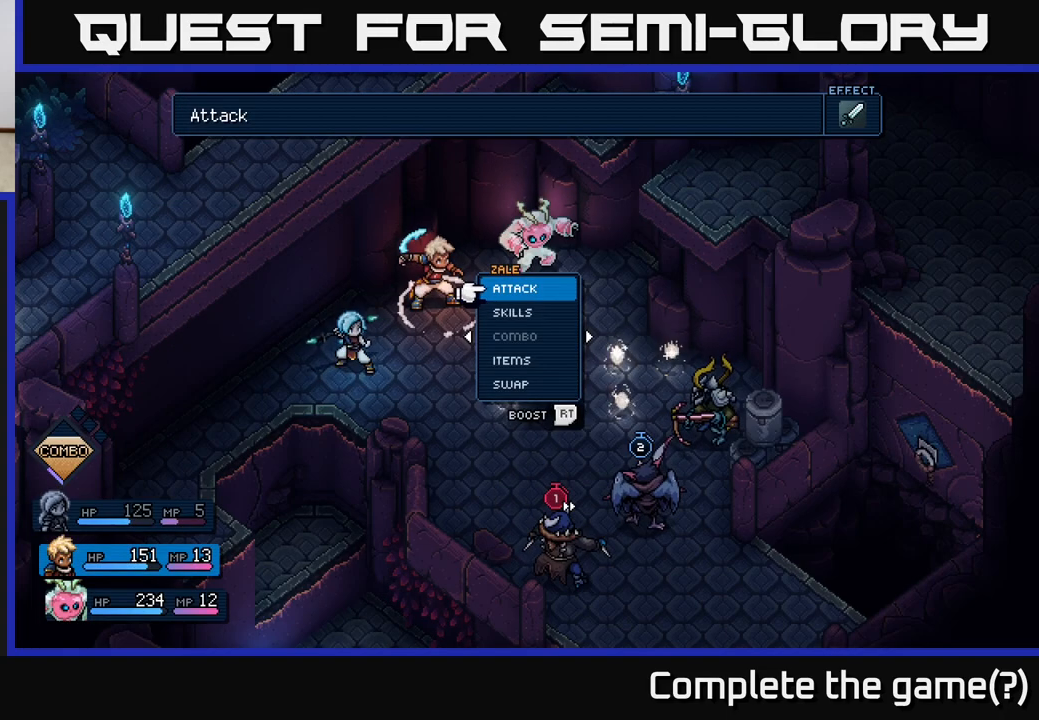
{"buttons": [], "left_stick": "center", "right_stick": "center", "events": []}
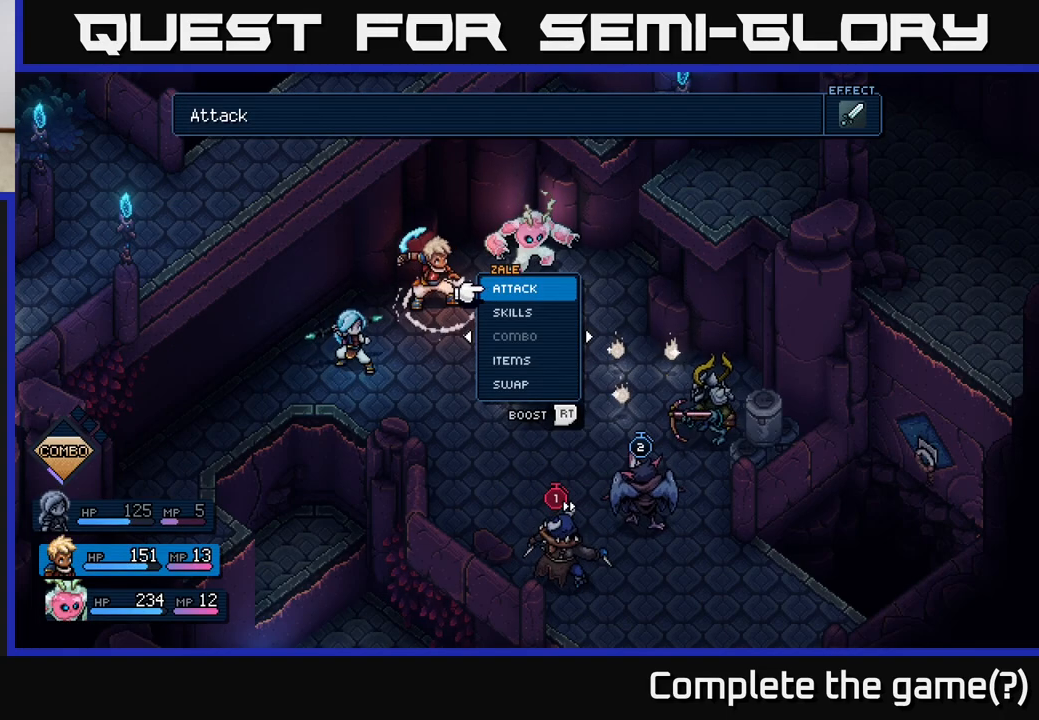
{"buttons": [], "left_stick": "center", "right_stick": "center", "events": [[350, "A", "down"], [450, "A", "up"]]}
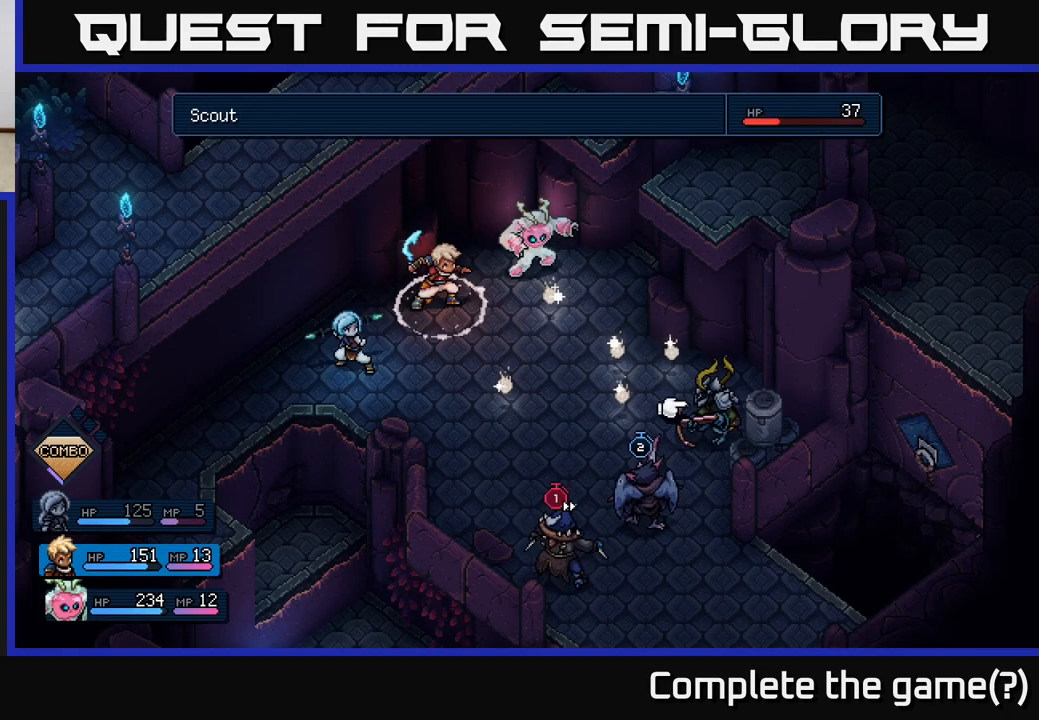
{"buttons": [], "left_stick": "left", "right_stick": "center", "events": [[350, "left_stick", "left"]]}
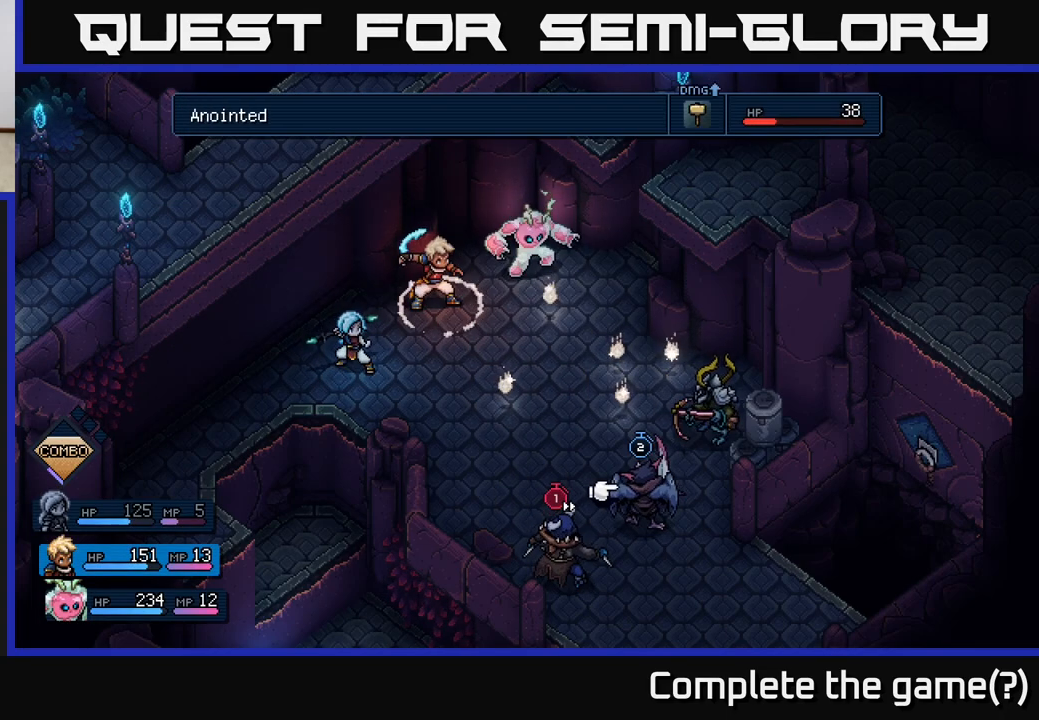
{"buttons": [], "left_stick": "center", "right_stick": "center", "events": [[17, "left_stick", "center"]]}
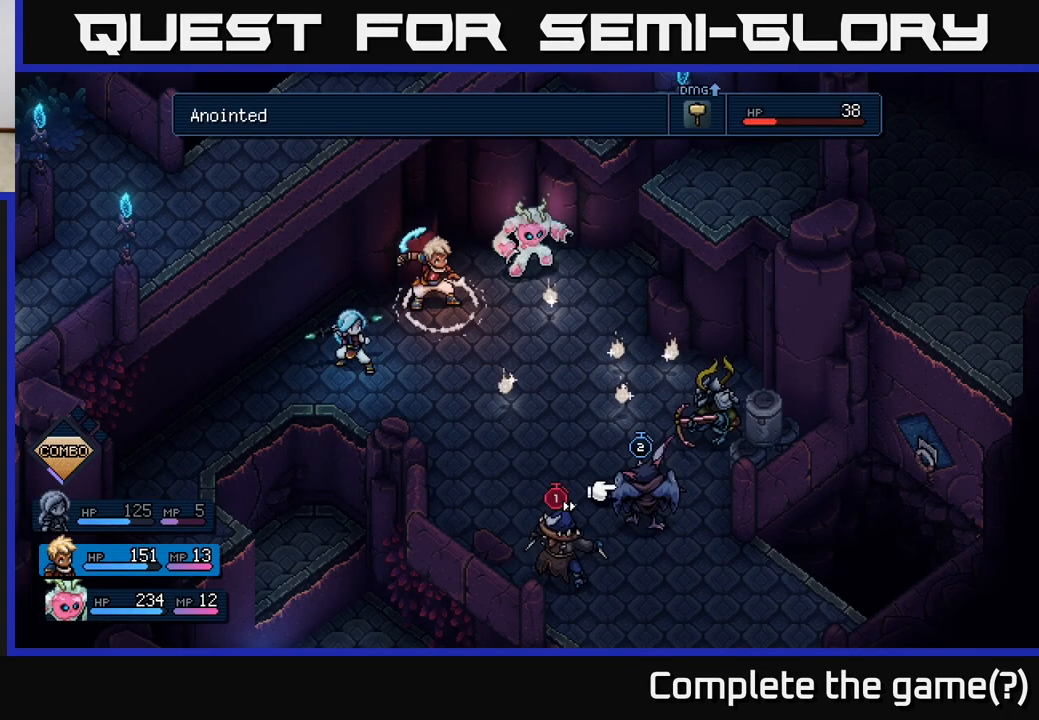
{"buttons": [], "left_stick": "center", "right_stick": "center", "events": [[133, "left_stick", "left"], [300, "left_stick", "center"]]}
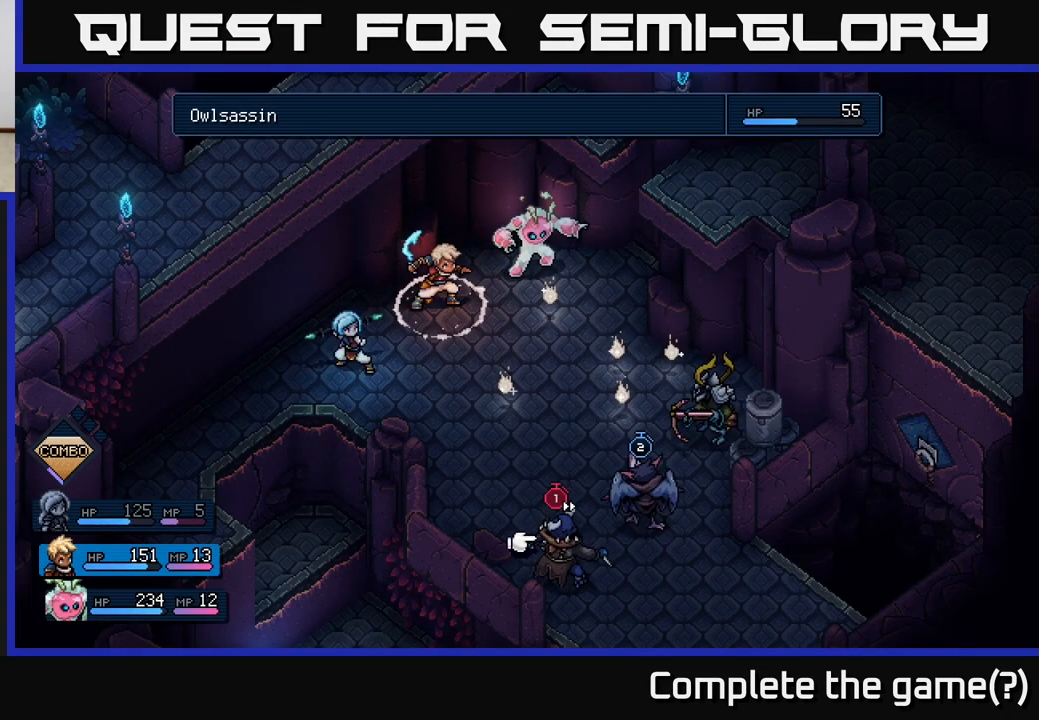
{"buttons": [], "left_stick": "center", "right_stick": "center", "events": [[233, "left_stick", "right"], [367, "left_stick", "center"]]}
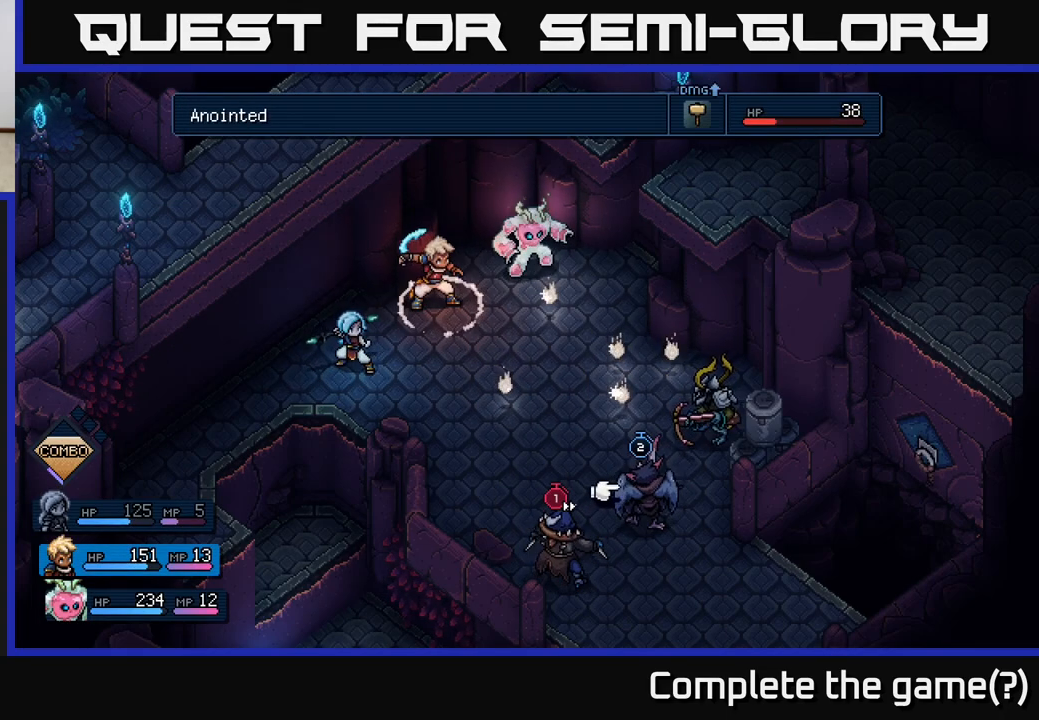
{"buttons": [], "left_stick": "center", "right_stick": "center", "events": []}
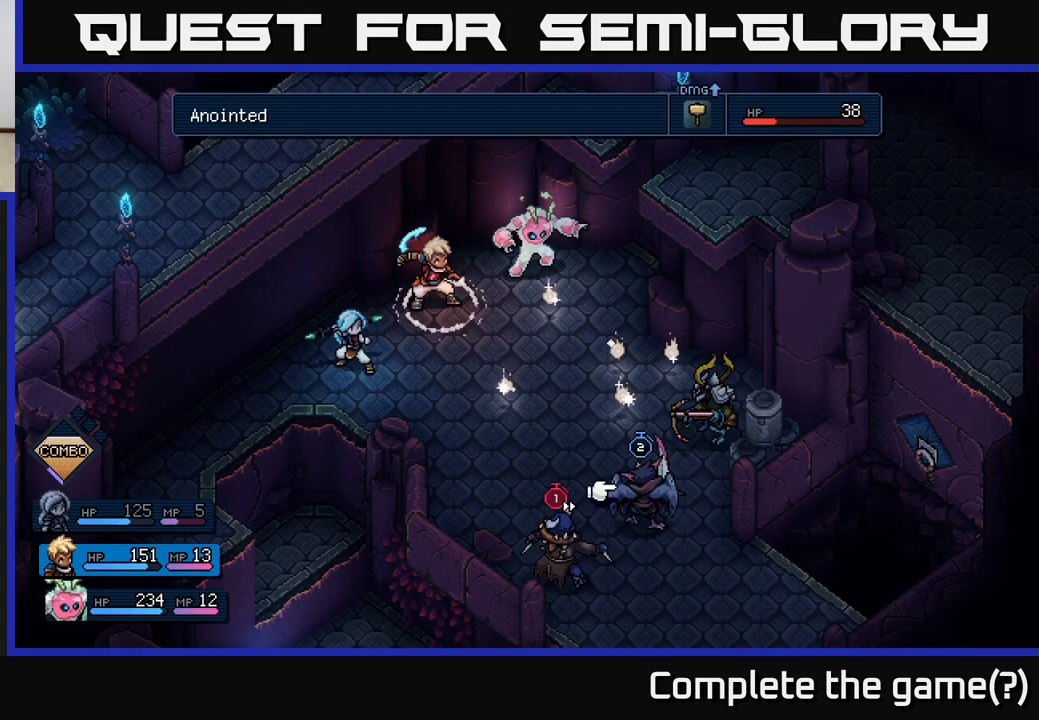
{"buttons": [], "left_stick": "center", "right_stick": "center", "events": [[17, "left_stick", "right"], [200, "left_stick", "center"]]}
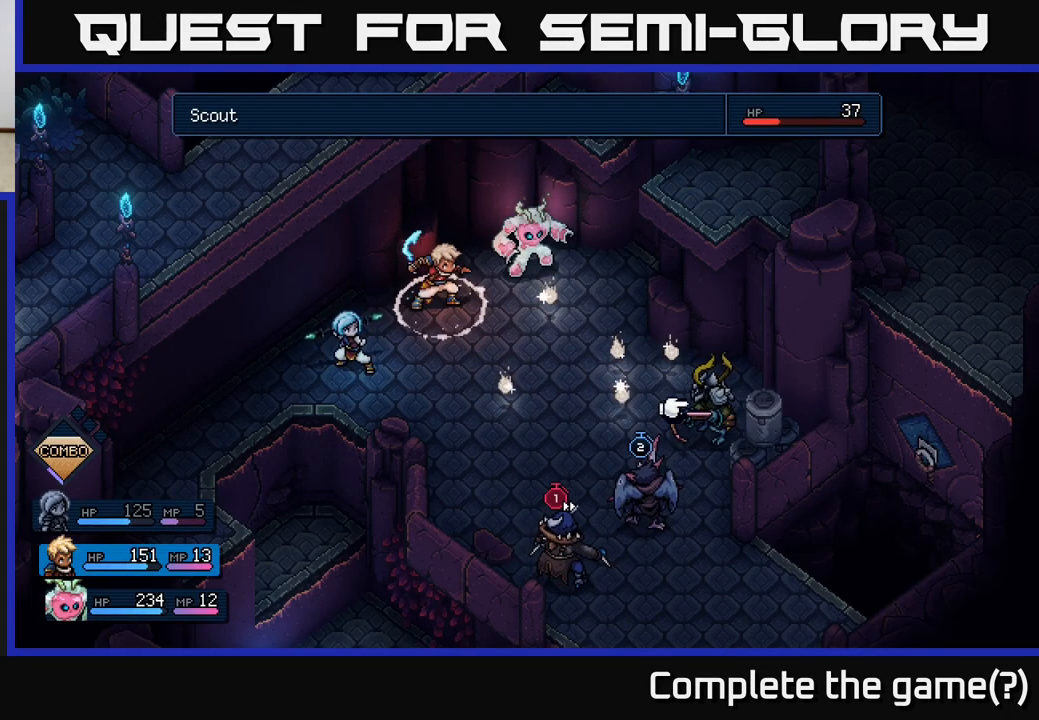
{"buttons": [], "left_stick": "center", "right_stick": "center", "events": [[17, "left_stick", "left"], [167, "left_stick", "center"], [317, "left_stick", "left"], [483, "left_stick", "center"]]}
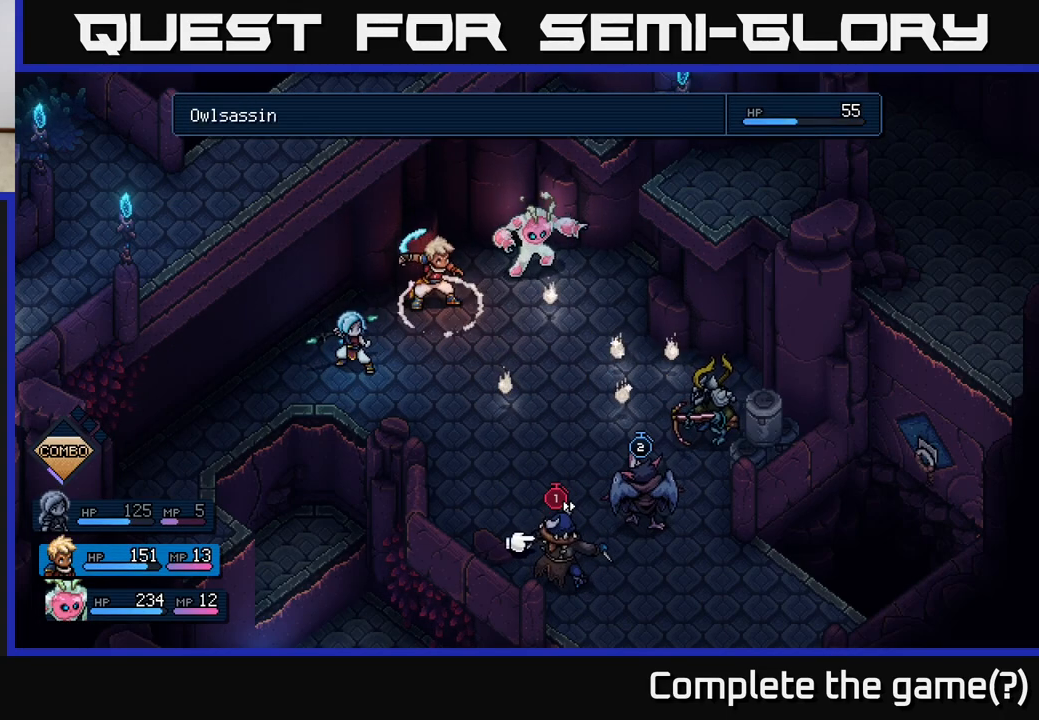
{"buttons": [], "left_stick": "center", "right_stick": "center", "events": [[183, "left_stick", "right"], [350, "left_stick", "center"]]}
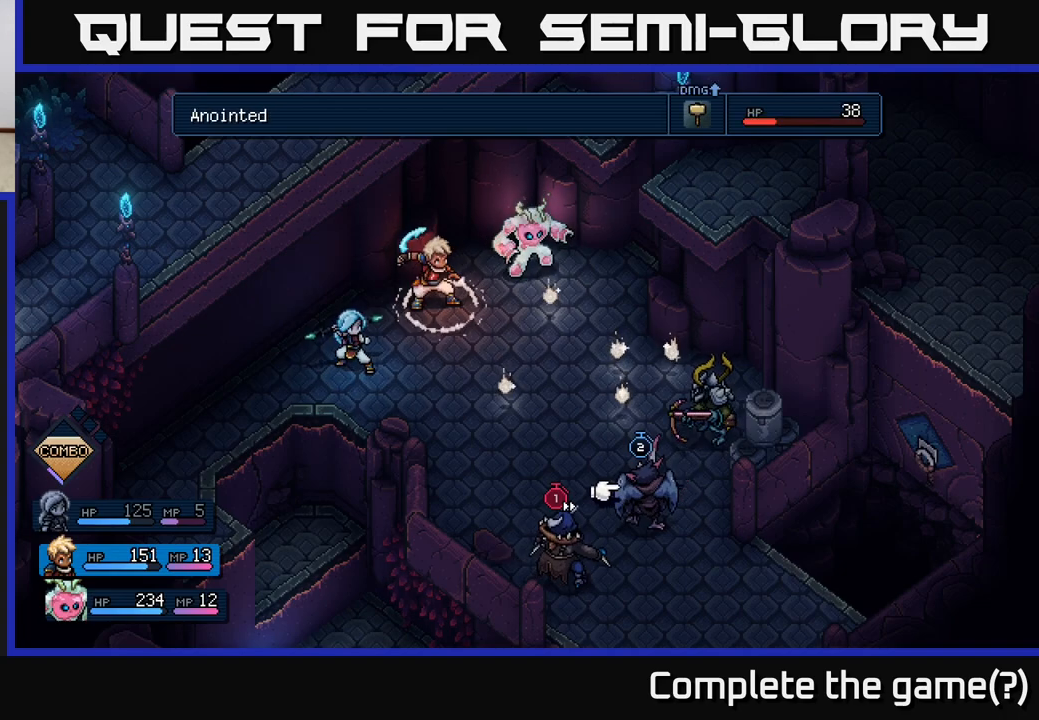
{"buttons": [], "left_stick": "center", "right_stick": "center", "events": [[367, "left_stick", "left"], [500, "left_stick", "center"]]}
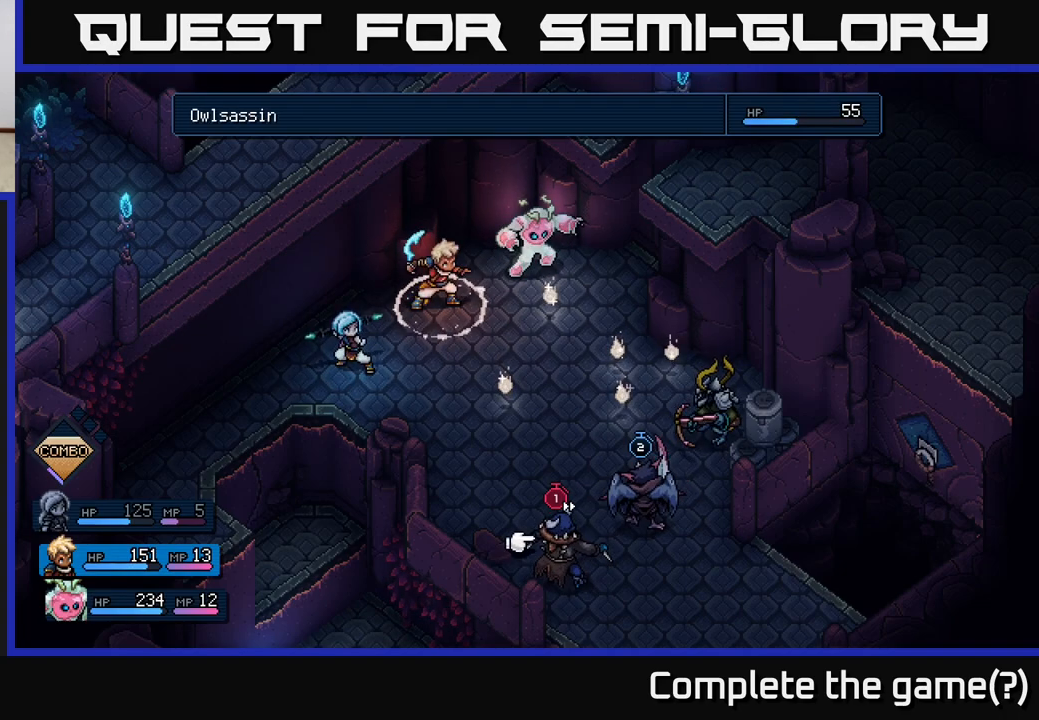
{"buttons": [], "left_stick": "right", "right_stick": "center", "events": [[83, "left_stick", "right"], [150, "B", "down"], [217, "left_stick", "center"], [250, "B", "up"], [467, "left_stick", "right"]]}
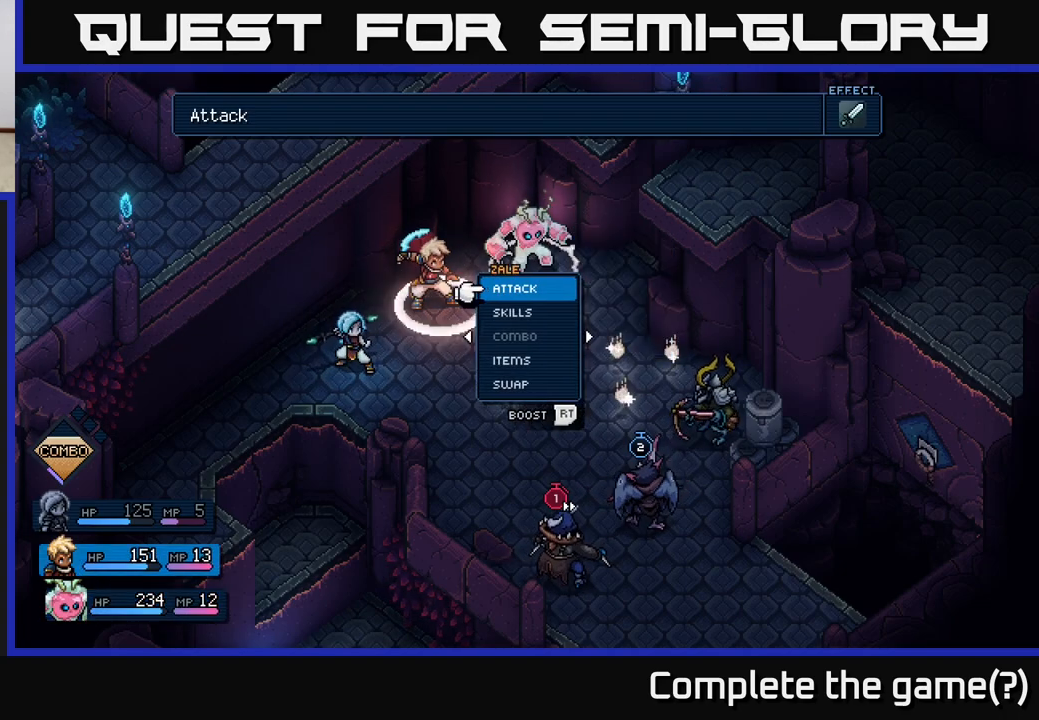
{"buttons": [], "left_stick": "center", "right_stick": "center", "events": [[117, "left_stick", "center"], [250, "left_stick", "left"], [400, "left_stick", "center"]]}
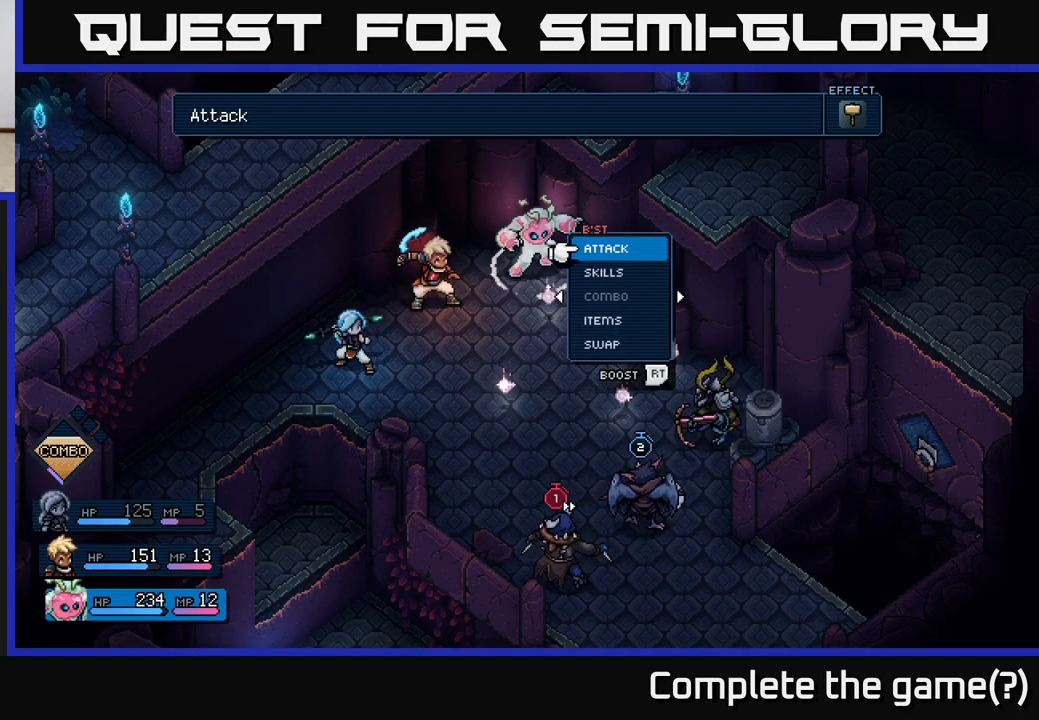
{"buttons": ["R2"], "left_stick": "center", "right_stick": "center", "events": [[283, "R2", "down"]]}
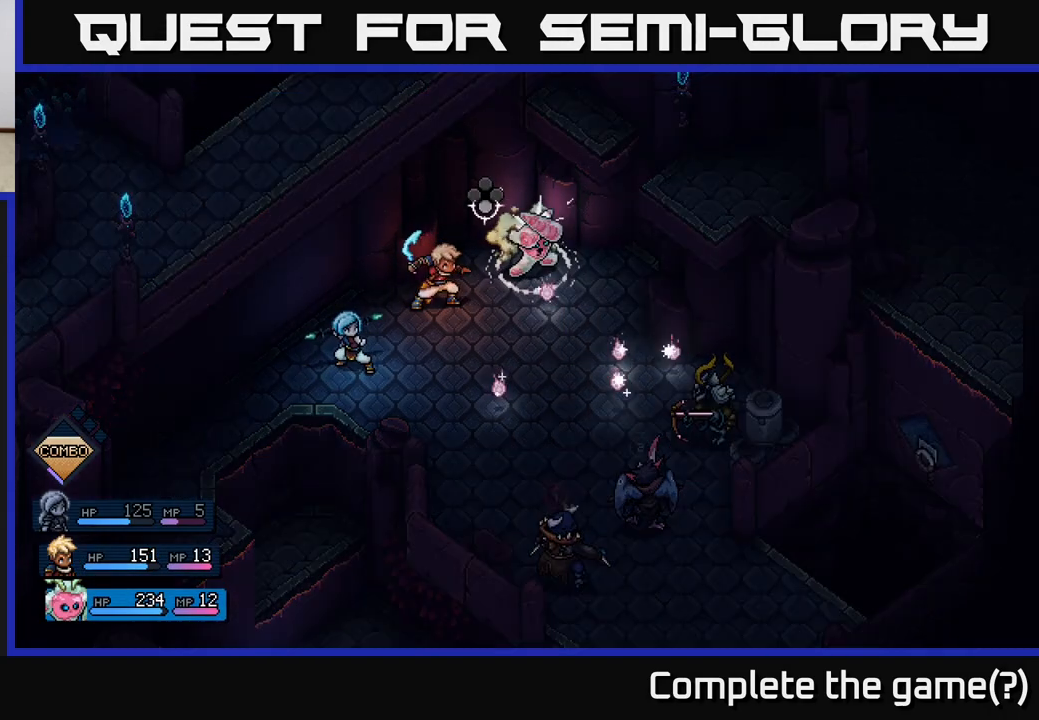
{"buttons": ["R2"], "left_stick": "center", "right_stick": "center", "events": [[300, "A", "down"], [417, "A", "up"]]}
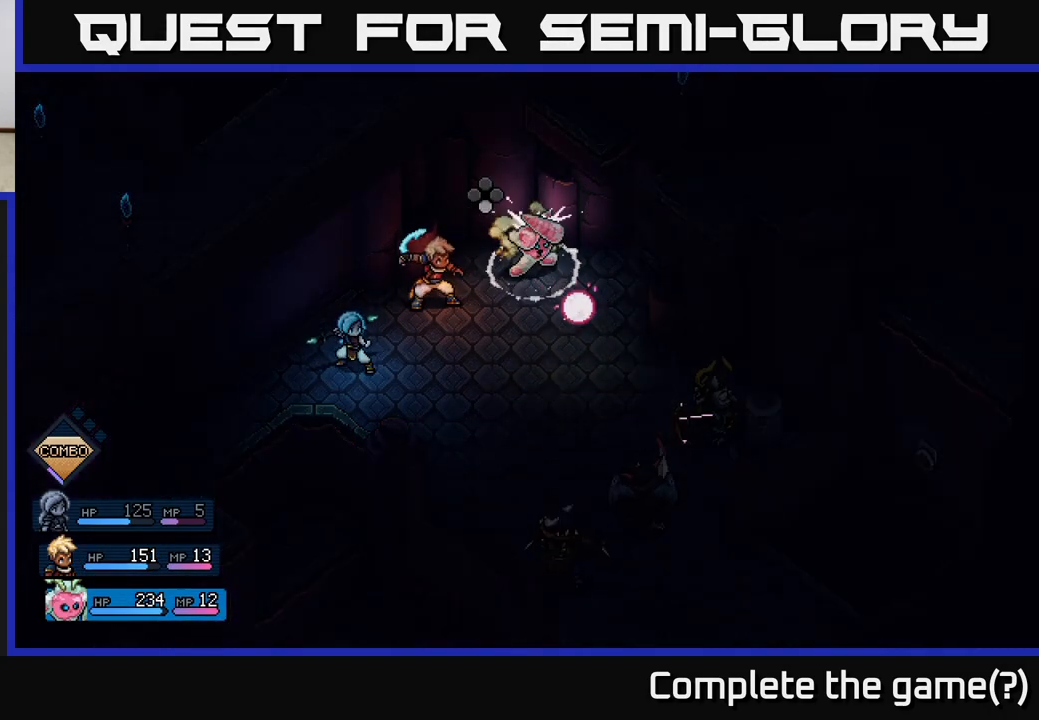
{"buttons": [], "left_stick": "center", "right_stick": "center", "events": [[33, "R2", "up"], [467, "A", "down"], [500, "A", "up"]]}
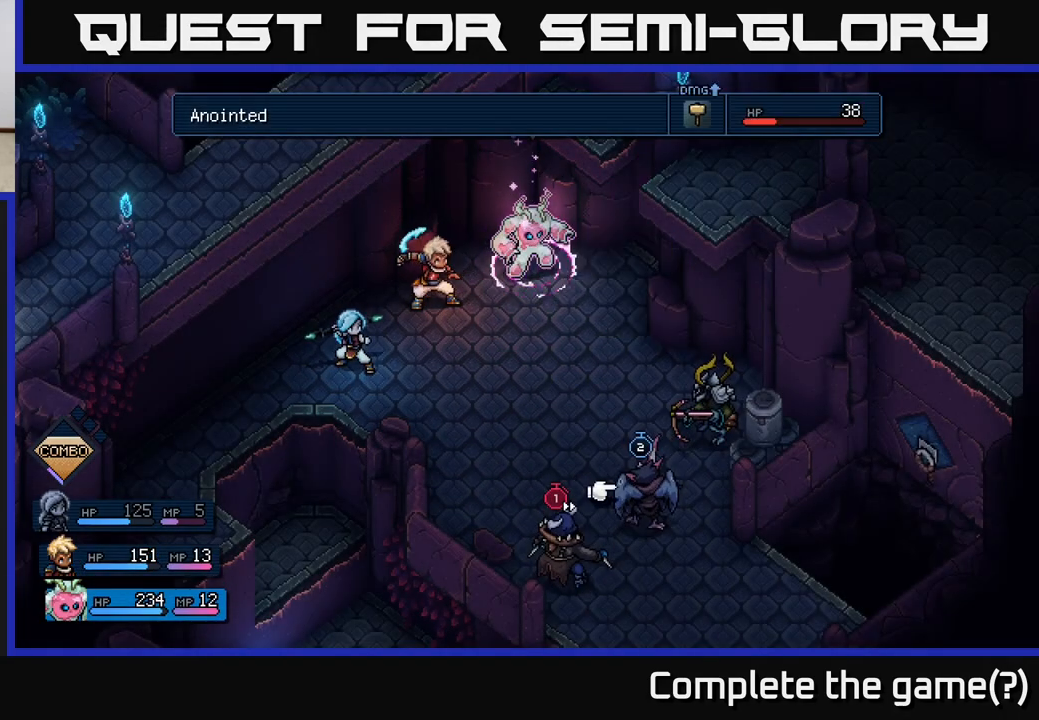
{"buttons": [], "left_stick": "left", "right_stick": "center", "events": [[417, "left_stick", "left"]]}
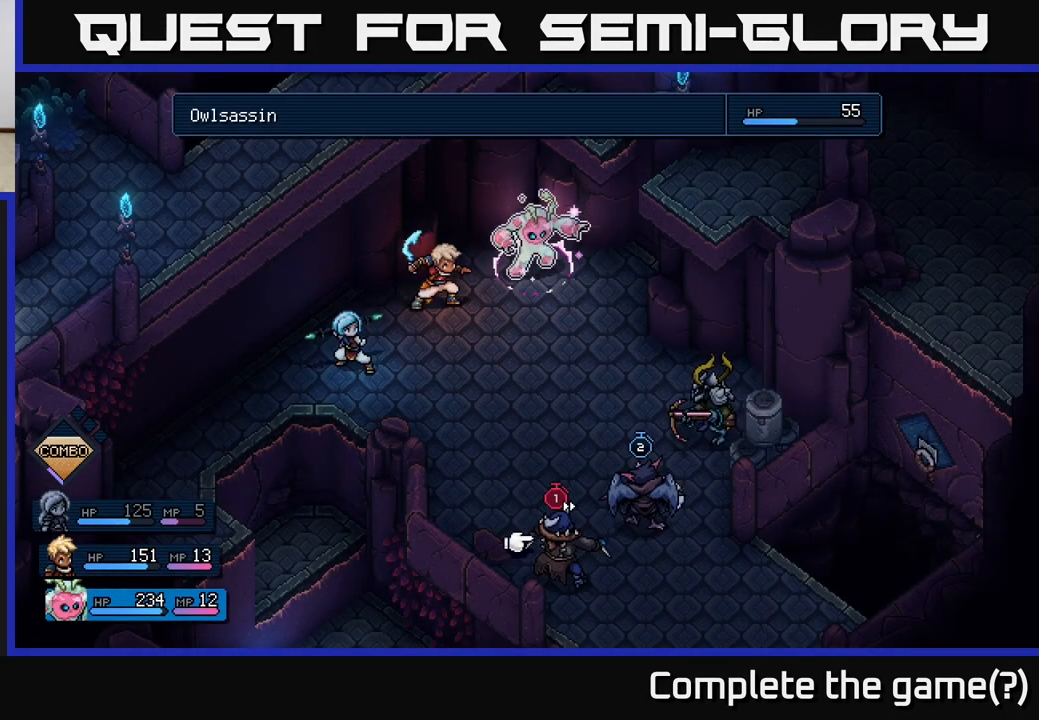
{"buttons": [], "left_stick": "center", "right_stick": "center", "events": [[67, "left_stick", "center"]]}
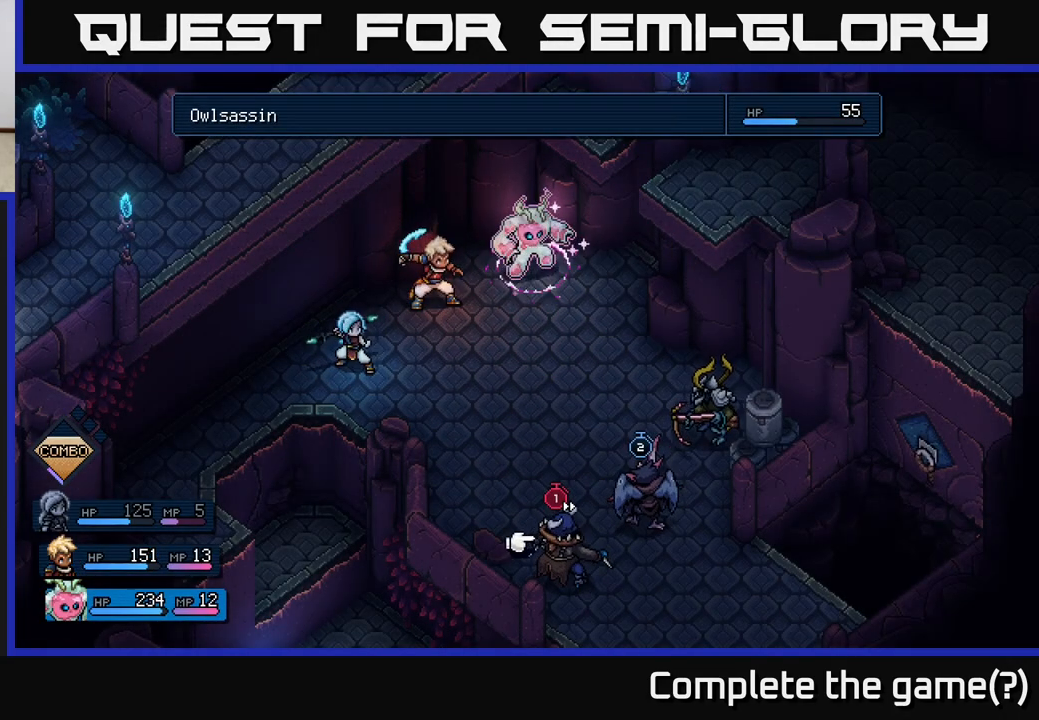
{"buttons": [], "left_stick": "center", "right_stick": "center", "events": [[83, "A", "down"], [133, "A", "up"]]}
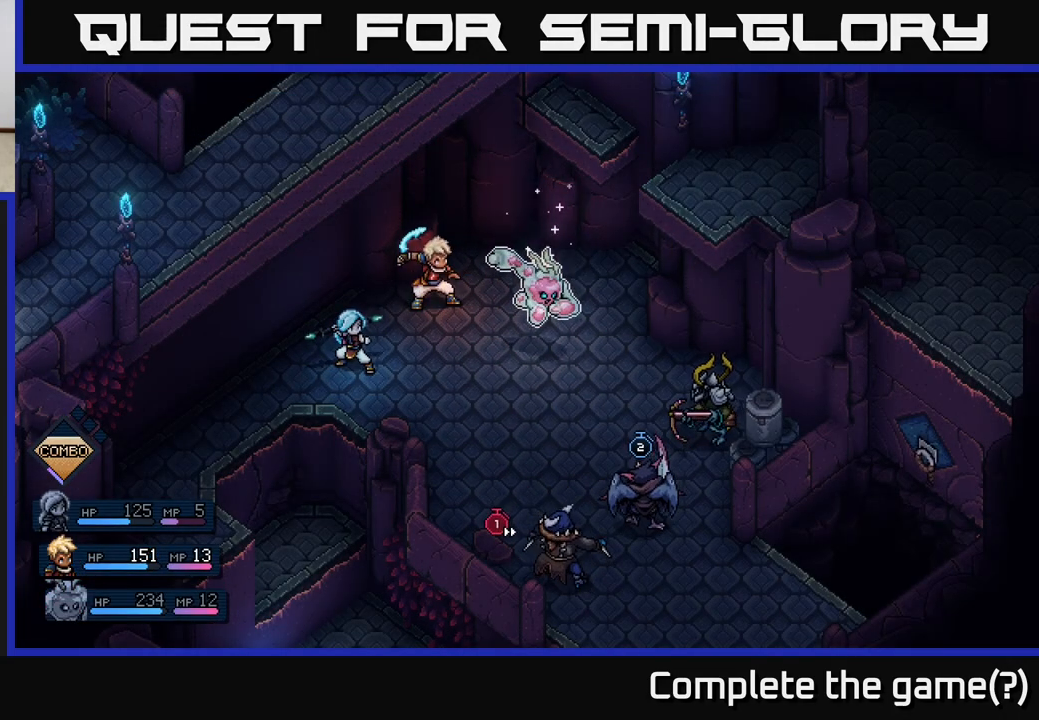
{"buttons": [], "left_stick": "center", "right_stick": "center", "events": []}